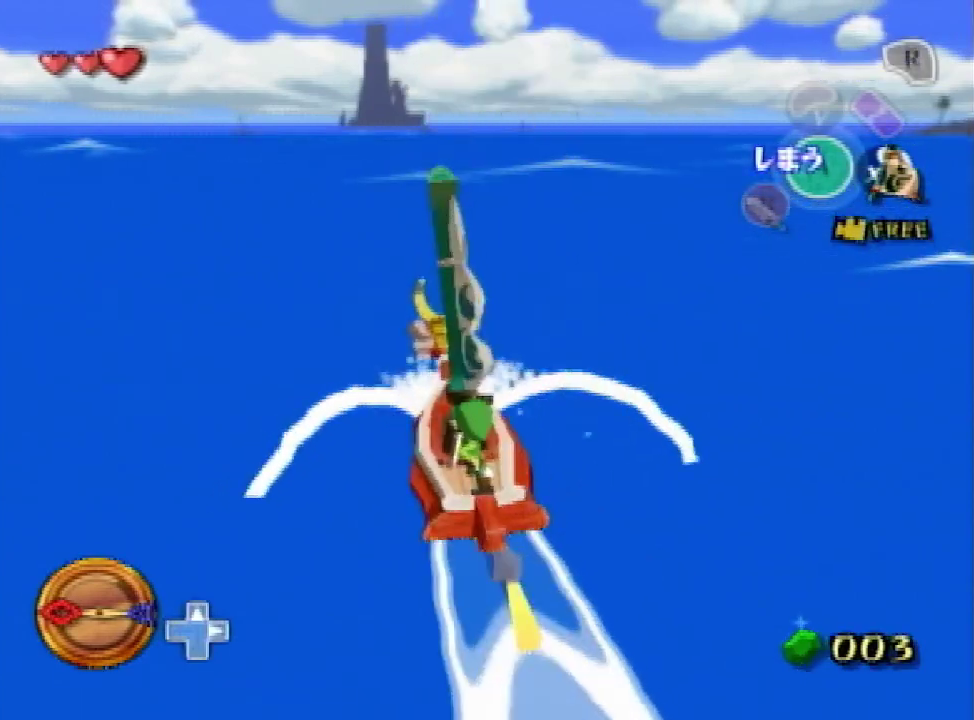
Gameplay with a controller (Nintendo layout); each line is a JSON object with the inputs held at the frame after it. "events" lists button and stick changes between this image and that frame as [ms after this image, input, new state], when the widget could be followed in between. Not read: L3 R3.
{"buttons": ["X"], "left_stick": "center", "right_stick": "center", "events": [[67, "A", "up"], [167, "X", "down"], [300, "X", "up"], [367, "A", "down"], [433, "A", "up"], [500, "X", "down"]]}
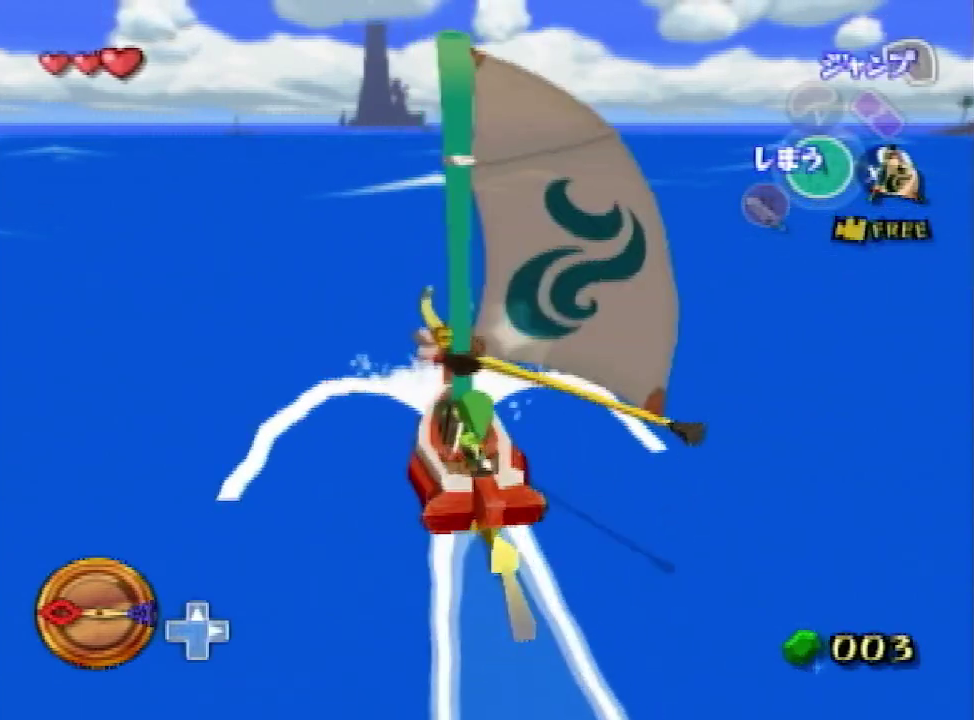
{"buttons": [], "left_stick": "center", "right_stick": "center", "events": [[100, "X", "up"], [167, "A", "down"], [267, "A", "up"], [333, "X", "down"], [433, "X", "up"]]}
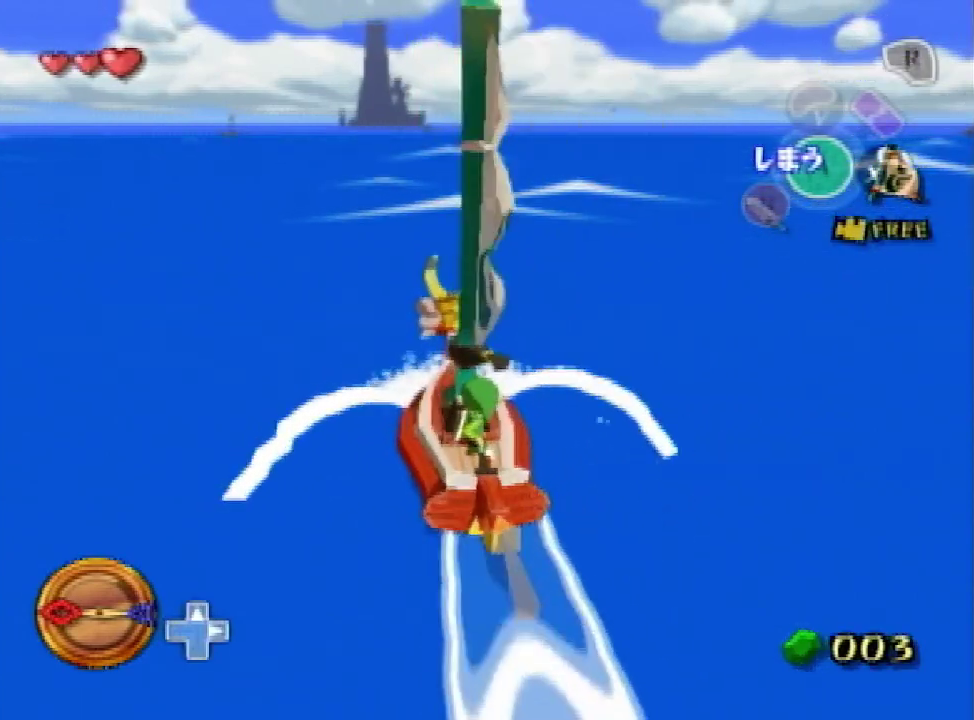
{"buttons": [], "left_stick": "center", "right_stick": "center", "events": [[33, "A", "down"], [100, "A", "up"], [167, "X", "down"], [300, "A", "down"], [300, "X", "up"], [467, "A", "up"]]}
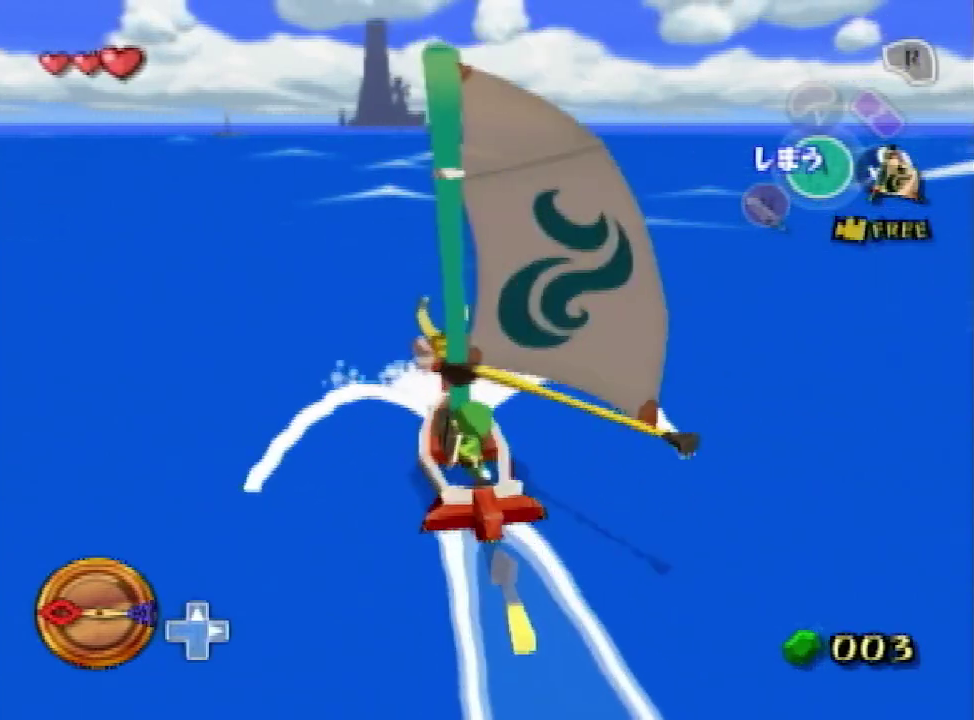
{"buttons": ["A"], "left_stick": "center", "right_stick": "center", "events": [[33, "X", "down"], [167, "X", "up"], [200, "A", "down"], [267, "A", "up"], [367, "X", "down"], [500, "A", "down"], [500, "X", "up"]]}
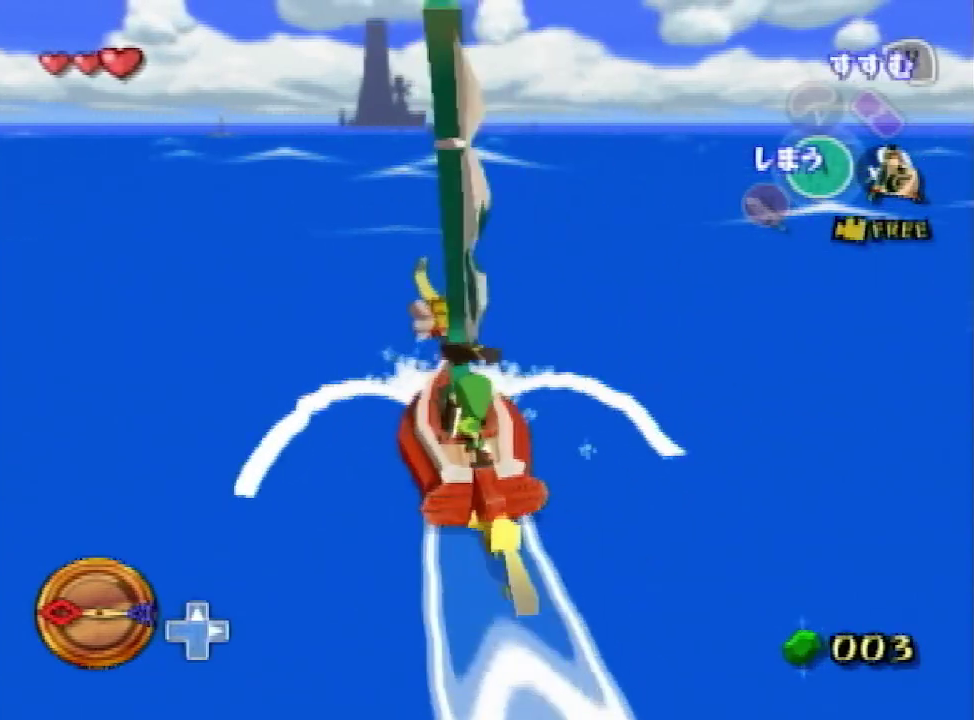
{"buttons": [], "left_stick": "center", "right_stick": "center", "events": [[133, "A", "up"], [167, "X", "down"], [333, "X", "up"], [367, "A", "down"], [467, "A", "up"]]}
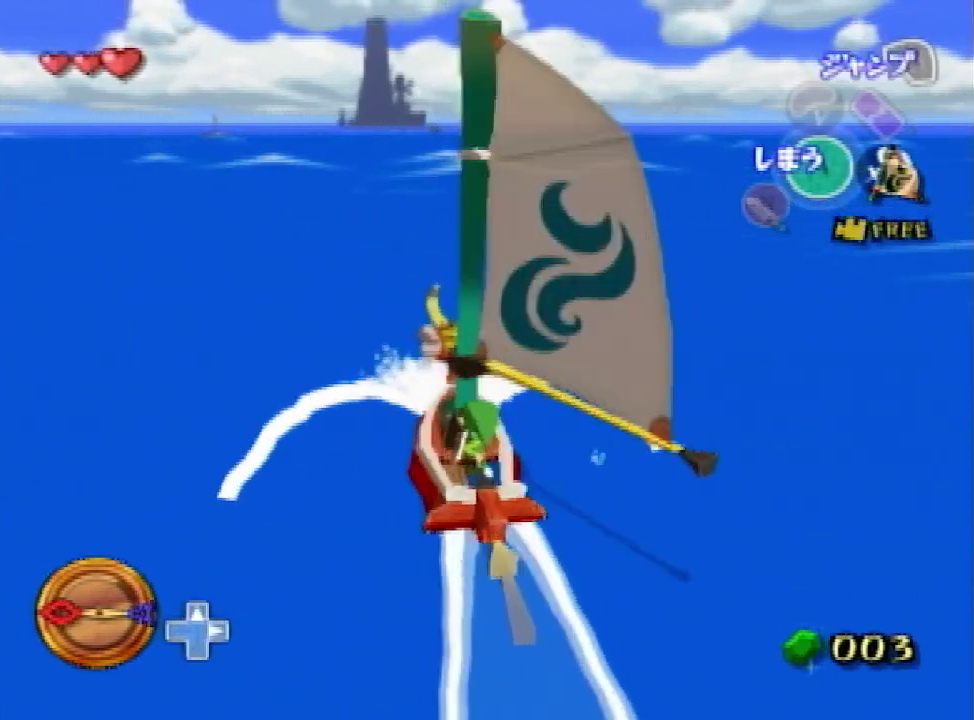
{"buttons": [], "left_stick": "center", "right_stick": "center", "events": [[33, "X", "down"], [167, "X", "up"], [233, "A", "down"], [267, "A", "up"], [367, "X", "down"], [467, "X", "up"]]}
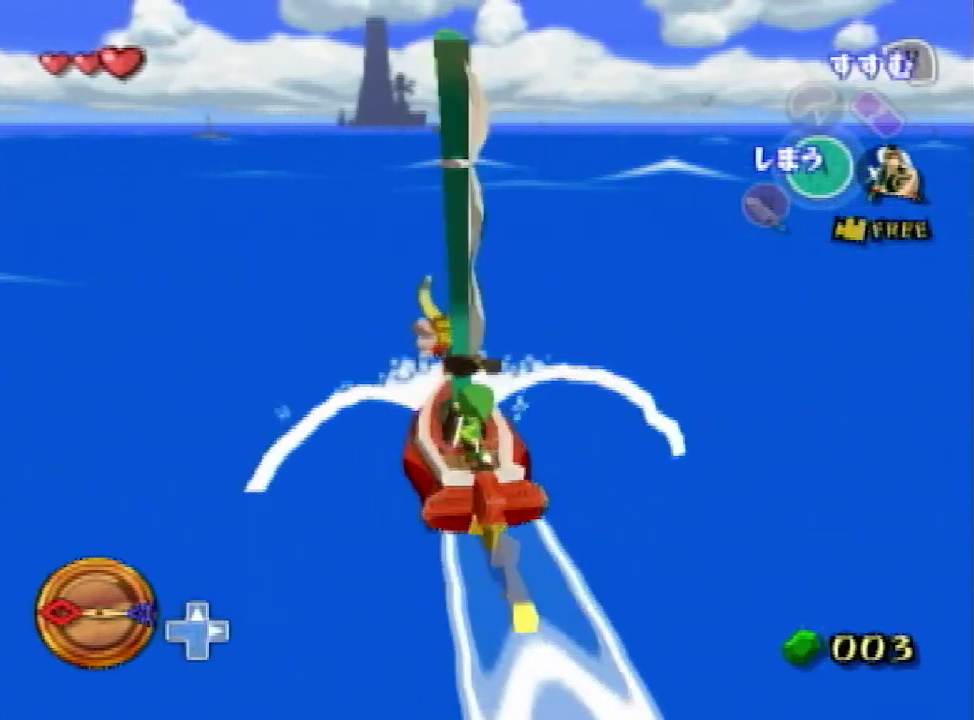
{"buttons": [], "left_stick": "center", "right_stick": "center", "events": [[33, "A", "down"], [133, "A", "up"], [200, "X", "down"], [300, "X", "up"], [367, "A", "down"], [467, "A", "up"]]}
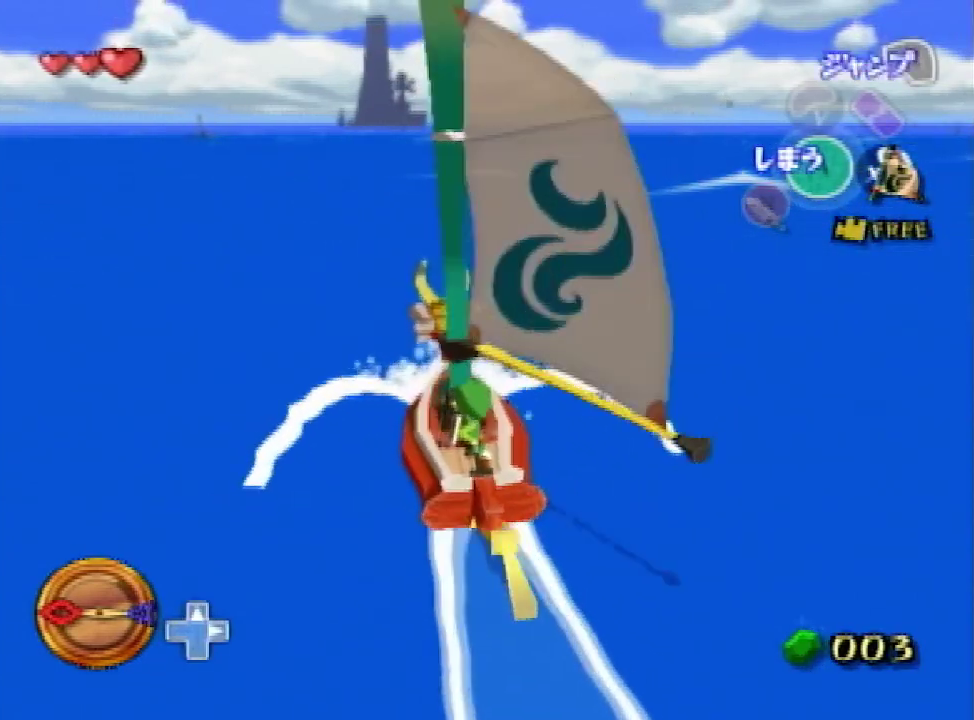
{"buttons": [], "left_stick": "center", "right_stick": "center", "events": [[33, "X", "down"], [133, "X", "up"], [200, "A", "down"], [300, "A", "up"], [367, "X", "down"], [500, "X", "up"]]}
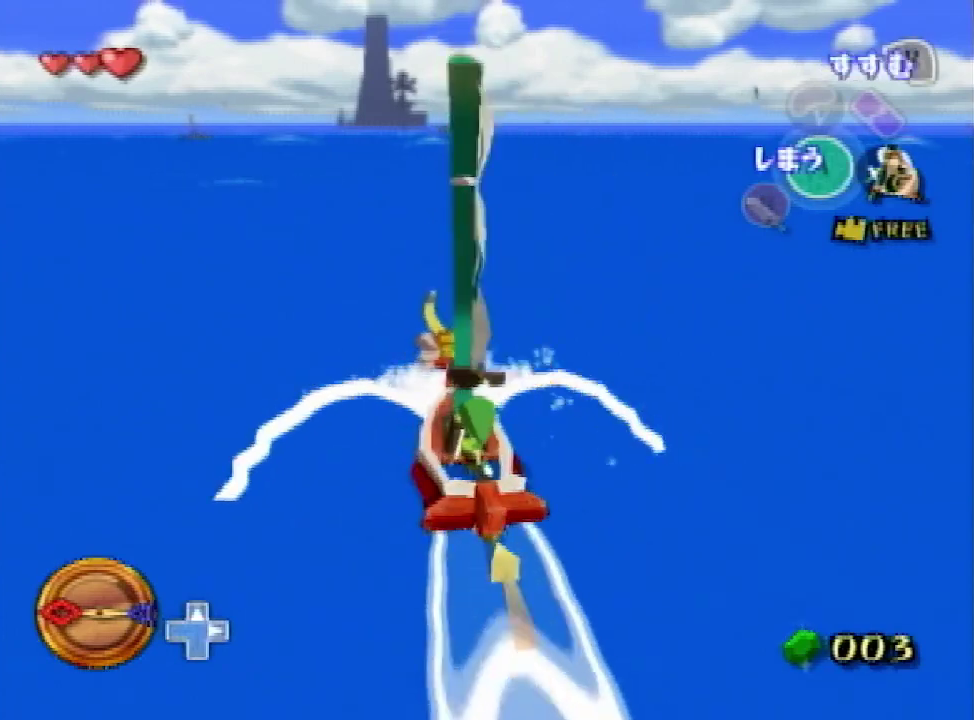
{"buttons": [], "left_stick": "center", "right_stick": "center", "events": [[33, "A", "down"], [167, "A", "up"], [233, "X", "down"], [333, "X", "up"], [367, "A", "down"], [467, "A", "up"]]}
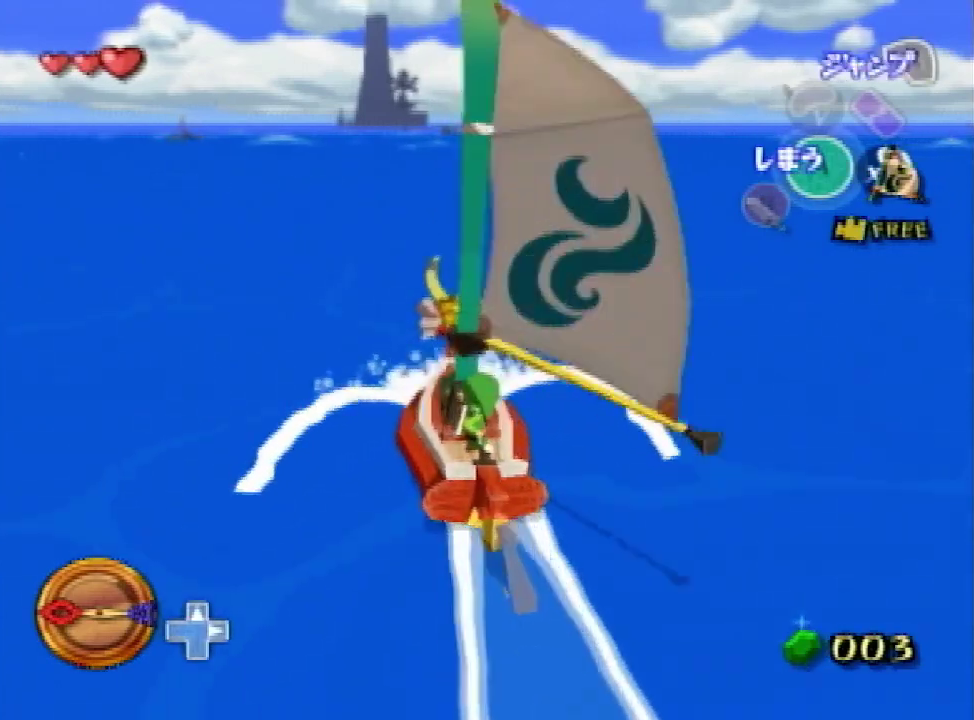
{"buttons": [], "left_stick": "center", "right_stick": "center", "events": [[100, "X", "down"], [167, "X", "up"], [267, "A", "down"], [333, "A", "up"], [400, "X", "down"], [500, "X", "up"]]}
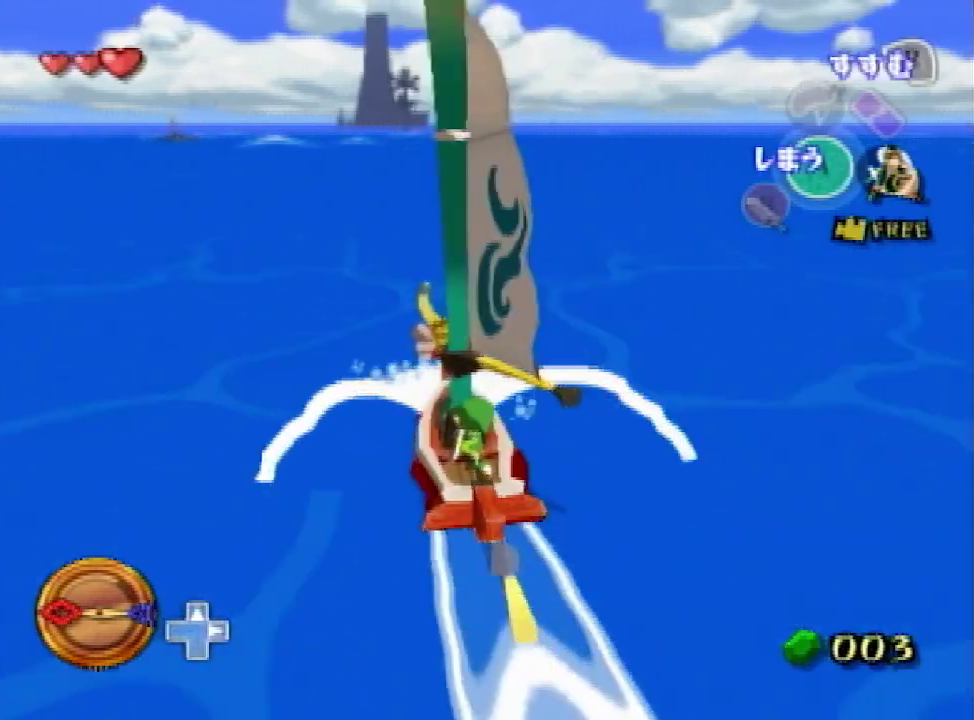
{"buttons": ["A"], "left_stick": "center", "right_stick": "center", "events": [[100, "A", "down"], [167, "A", "up"], [267, "X", "down"], [400, "X", "up"], [467, "A", "down"]]}
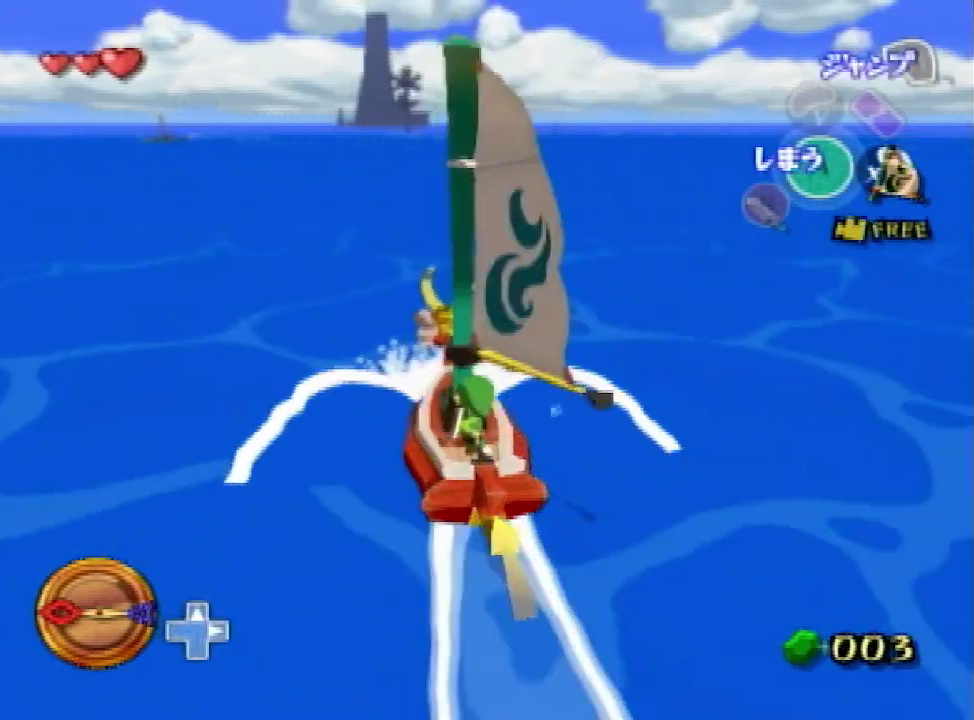
{"buttons": ["X"], "left_stick": "center", "right_stick": "center", "events": [[67, "A", "up"], [100, "X", "down"], [233, "X", "up"], [300, "A", "down"], [367, "A", "up"], [467, "X", "down"]]}
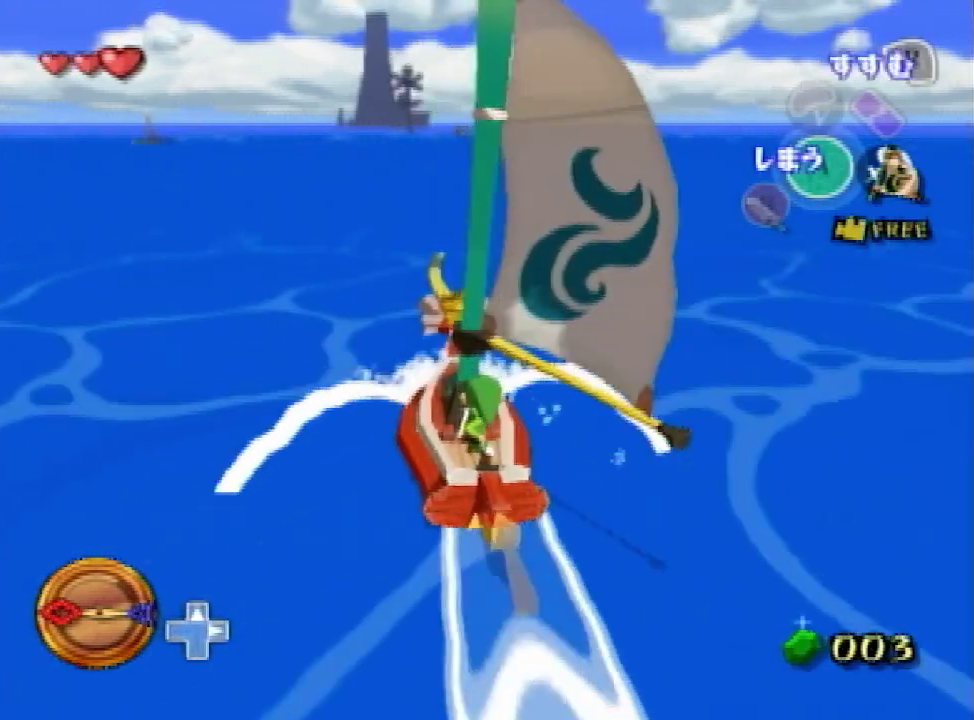
{"buttons": ["A"], "left_stick": "center", "right_stick": "center", "events": [[33, "X", "up"], [133, "A", "down"], [200, "A", "up"], [300, "X", "down"], [367, "X", "up"], [433, "A", "down"]]}
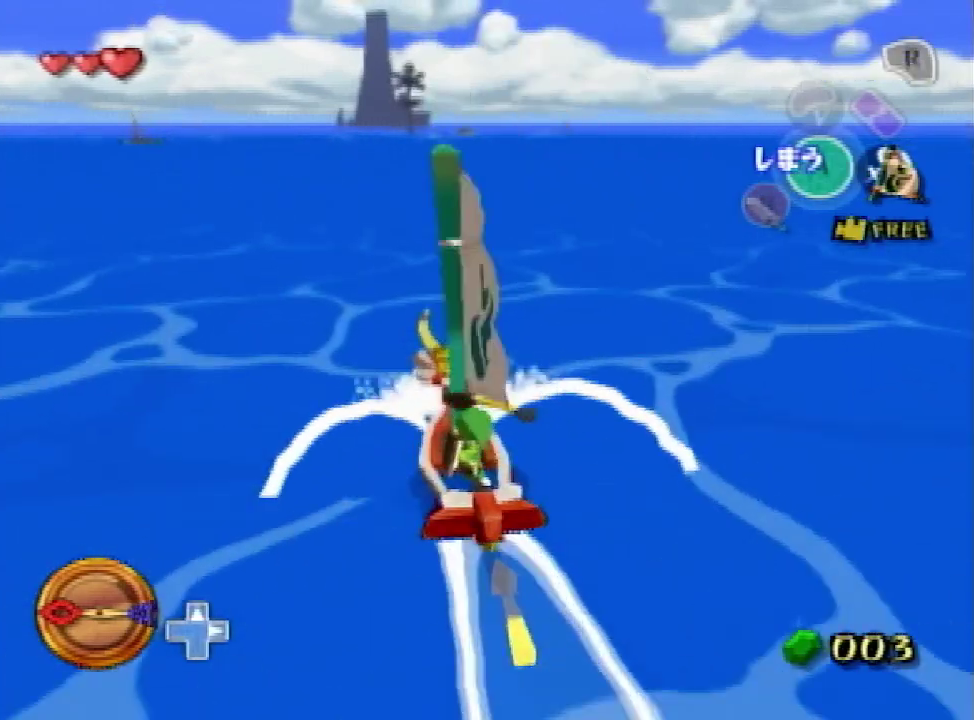
{"buttons": ["X"], "left_stick": "center", "right_stick": "center", "events": [[33, "A", "up"], [100, "X", "down"], [233, "X", "up"], [300, "A", "down"], [400, "A", "up"], [433, "X", "down"]]}
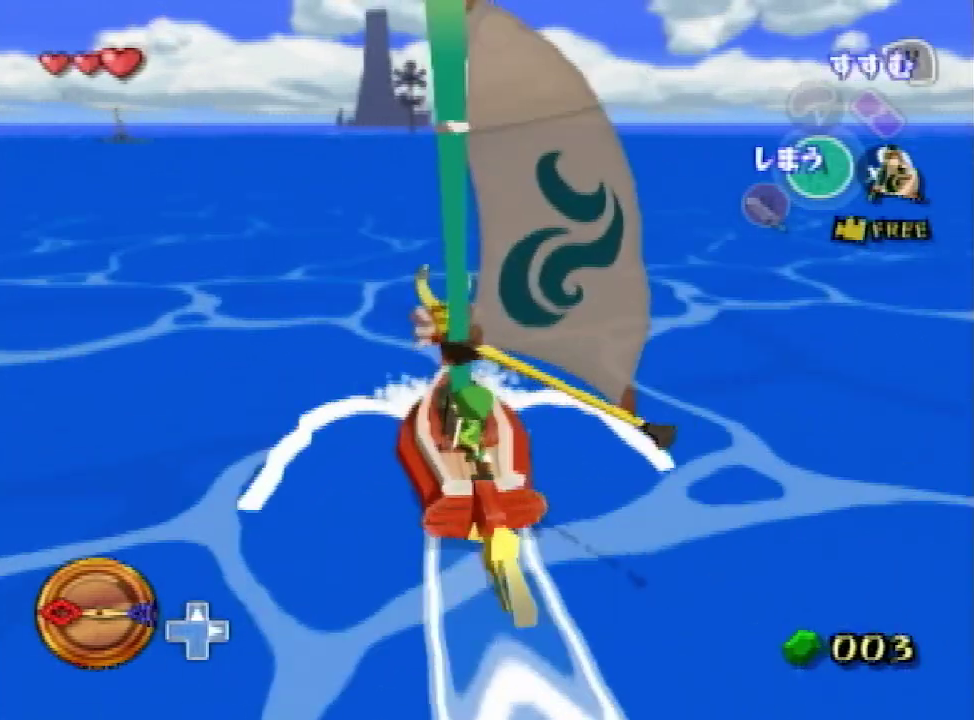
{"buttons": ["A"], "left_stick": "center", "right_stick": "center", "events": [[67, "X", "up"], [133, "A", "down"], [200, "A", "up"], [300, "X", "down"], [433, "X", "up"], [467, "A", "down"]]}
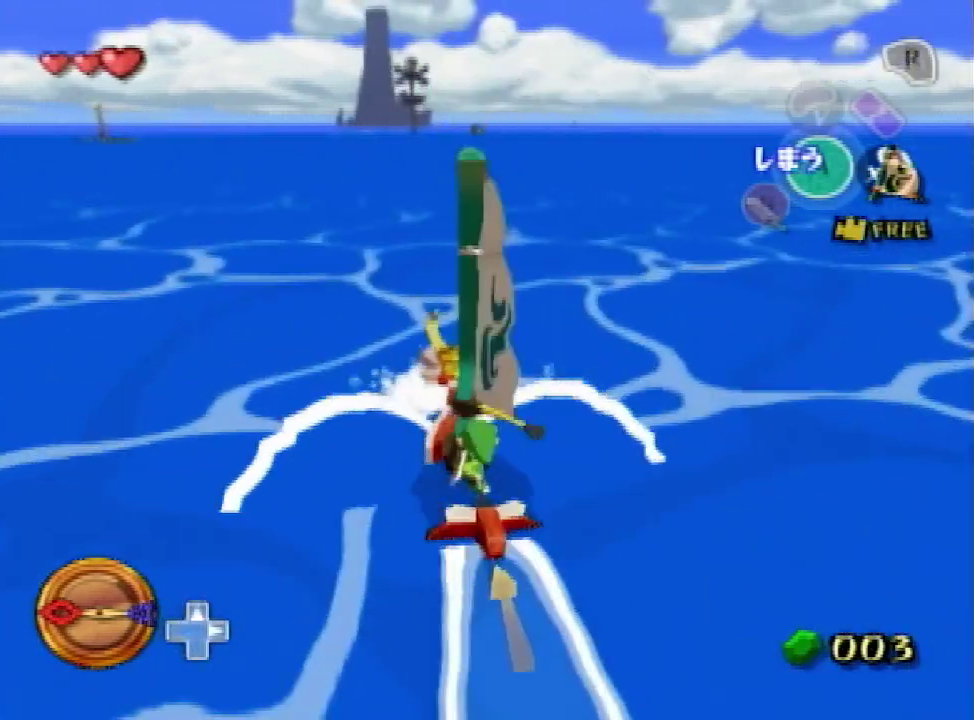
{"buttons": ["X"], "left_stick": "center", "right_stick": "center", "events": [[33, "A", "up"], [133, "X", "down"], [267, "X", "up"], [300, "A", "down"], [400, "A", "up"], [500, "X", "down"]]}
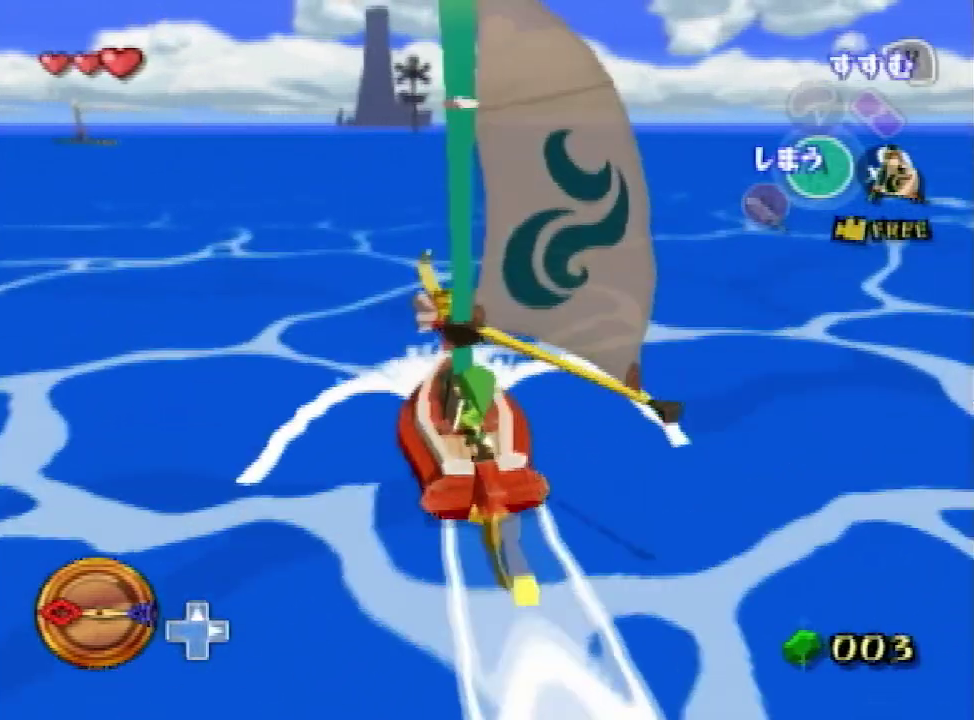
{"buttons": ["A"], "left_stick": "center", "right_stick": "center", "events": [[67, "X", "up"], [133, "A", "down"], [233, "A", "up"], [300, "X", "down"], [433, "X", "up"], [500, "A", "down"]]}
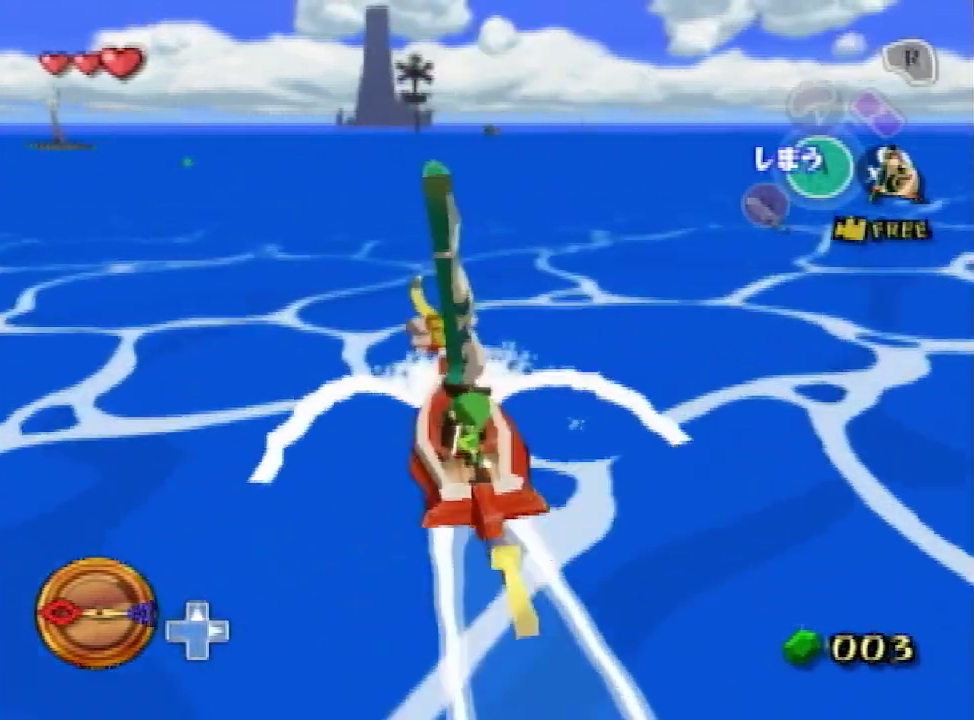
{"buttons": ["X"], "left_stick": "center", "right_stick": "center", "events": [[67, "A", "up"], [167, "X", "down"], [267, "X", "up"], [367, "A", "down"], [433, "A", "up"], [500, "X", "down"]]}
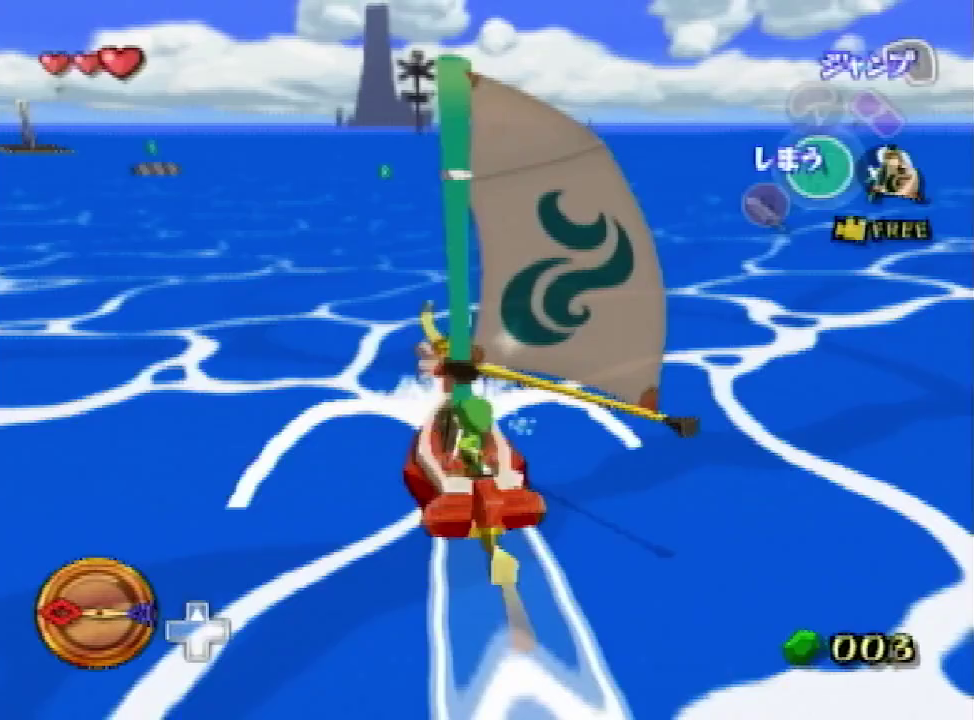
{"buttons": ["A"], "left_stick": "center", "right_stick": "center", "events": [[100, "X", "up"], [167, "A", "down"], [267, "A", "up"], [367, "X", "down"], [433, "X", "up"], [500, "A", "down"]]}
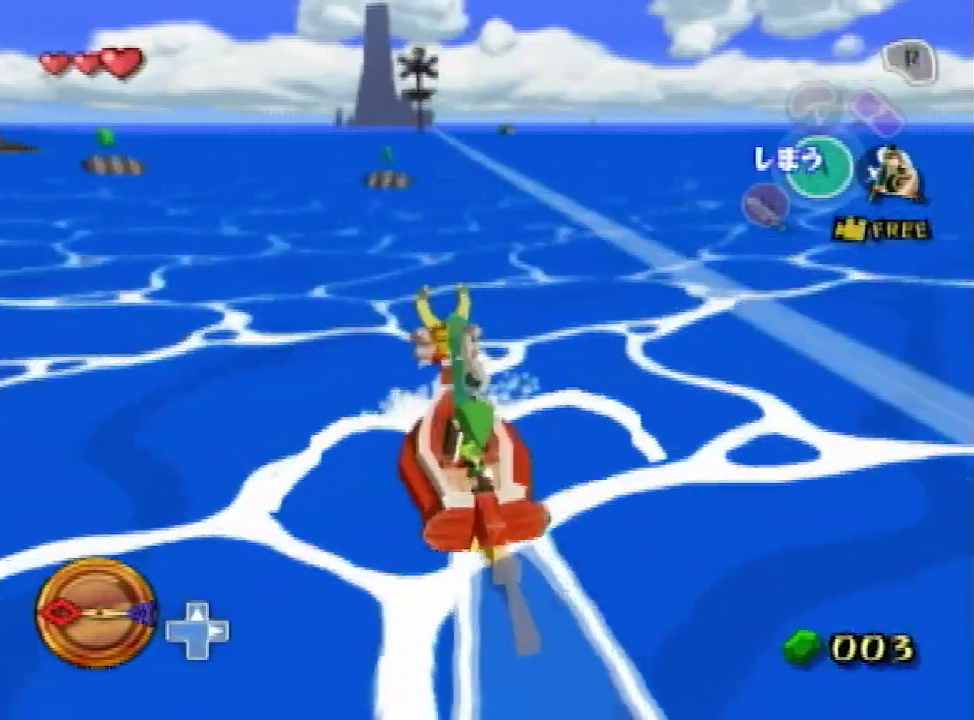
{"buttons": [], "left_stick": "center", "right_stick": "center", "events": [[67, "A", "up"], [200, "X", "down"], [300, "X", "up"], [400, "A", "down"], [467, "A", "up"]]}
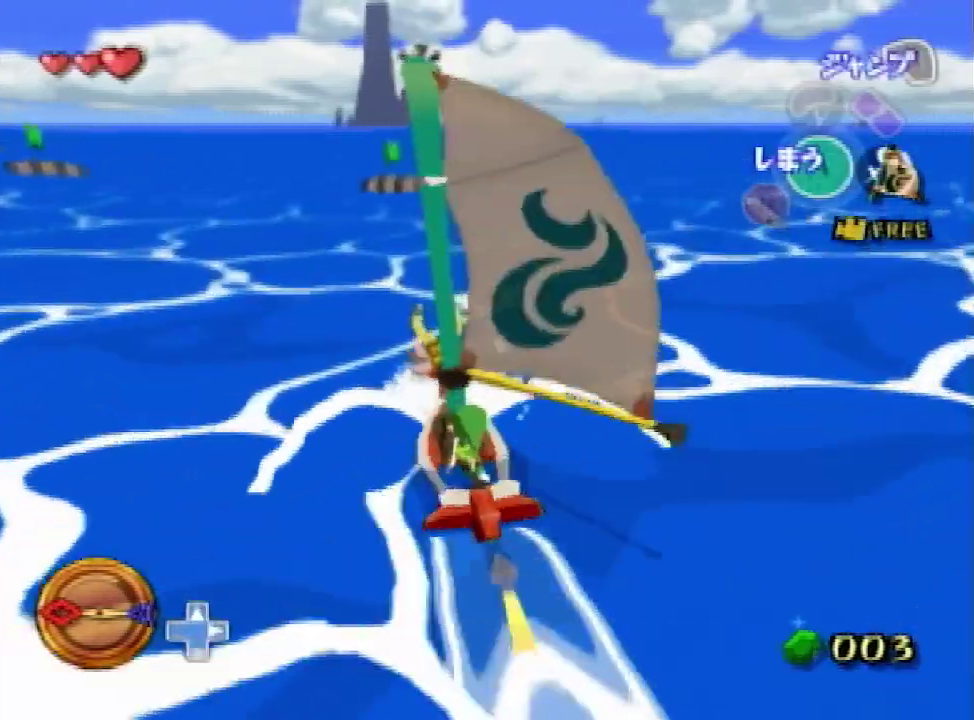
{"buttons": [], "left_stick": "center", "right_stick": "center", "events": [[33, "X", "down"], [167, "X", "up"], [200, "A", "down"], [300, "A", "up"], [400, "X", "down"], [500, "X", "up"]]}
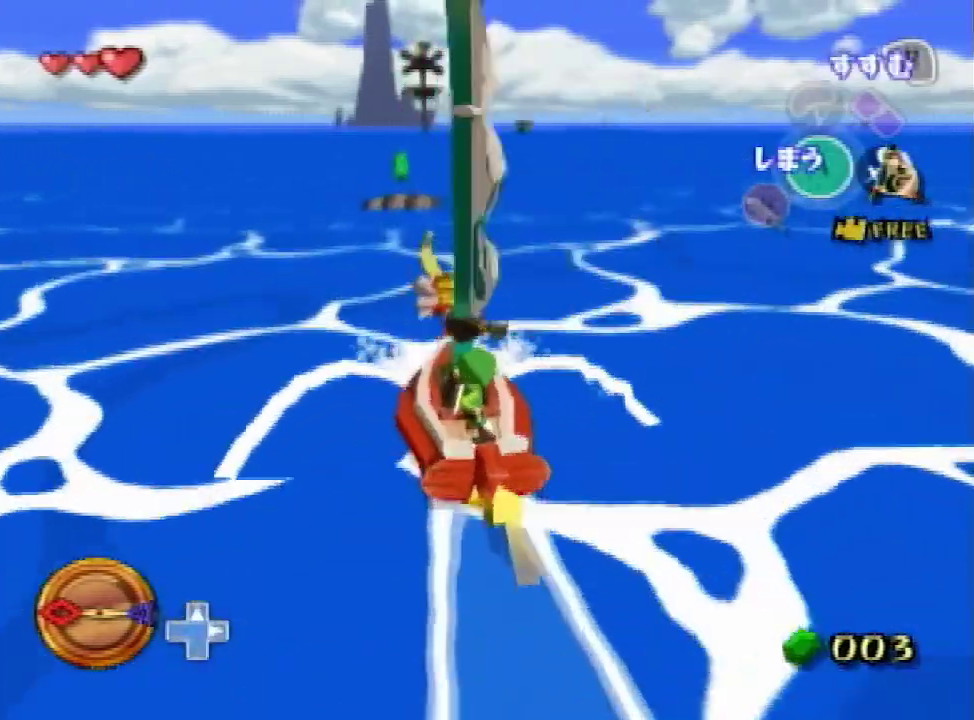
{"buttons": ["A"], "left_stick": "center", "right_stick": "center", "events": [[67, "A", "down"], [167, "A", "up"], [267, "X", "down"], [367, "X", "up"], [433, "A", "down"]]}
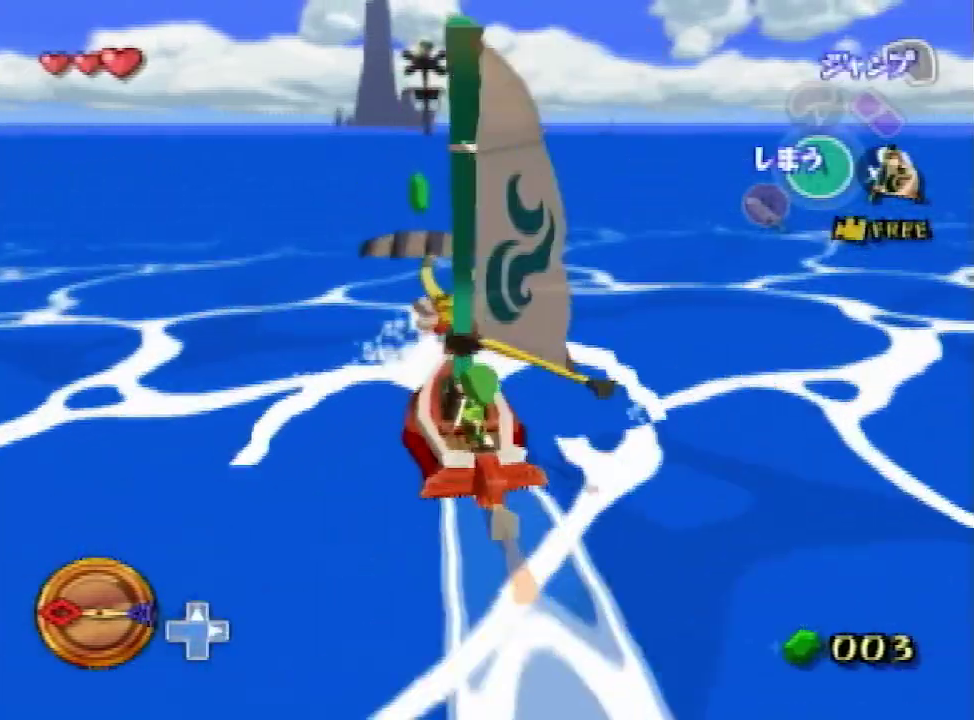
{"buttons": ["X"], "left_stick": "center", "right_stick": "center", "events": [[33, "A", "up"], [100, "X", "down"], [200, "X", "up"], [267, "A", "down"], [367, "A", "up"], [433, "X", "down"]]}
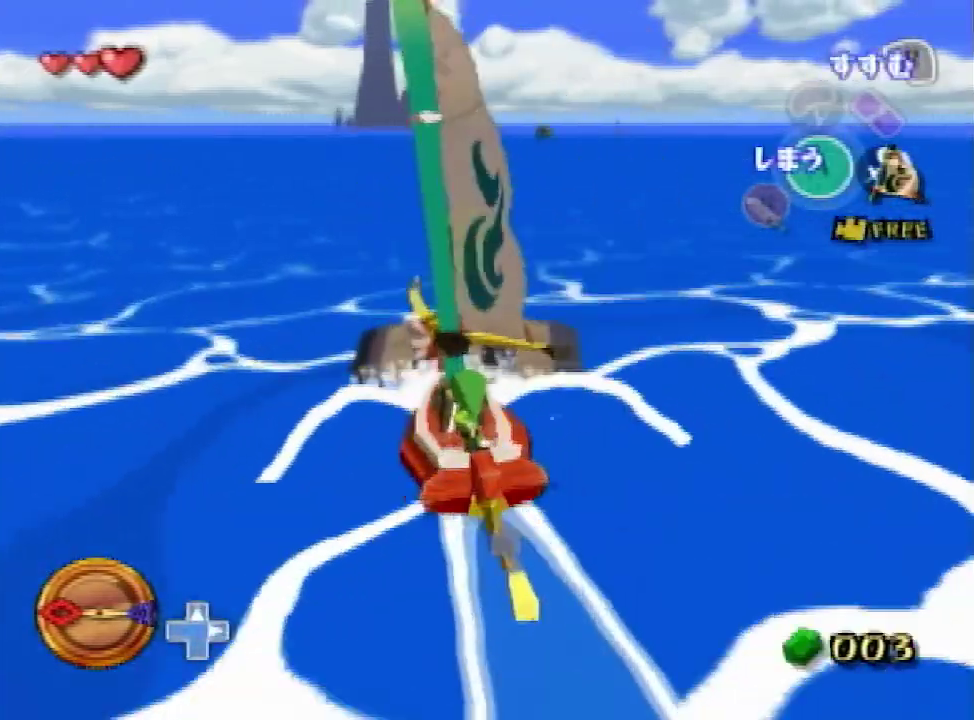
{"buttons": ["A"], "left_stick": "center", "right_stick": "center", "events": [[67, "X", "up"], [100, "A", "down"], [200, "A", "up"], [300, "X", "down"], [400, "X", "up"], [467, "A", "down"]]}
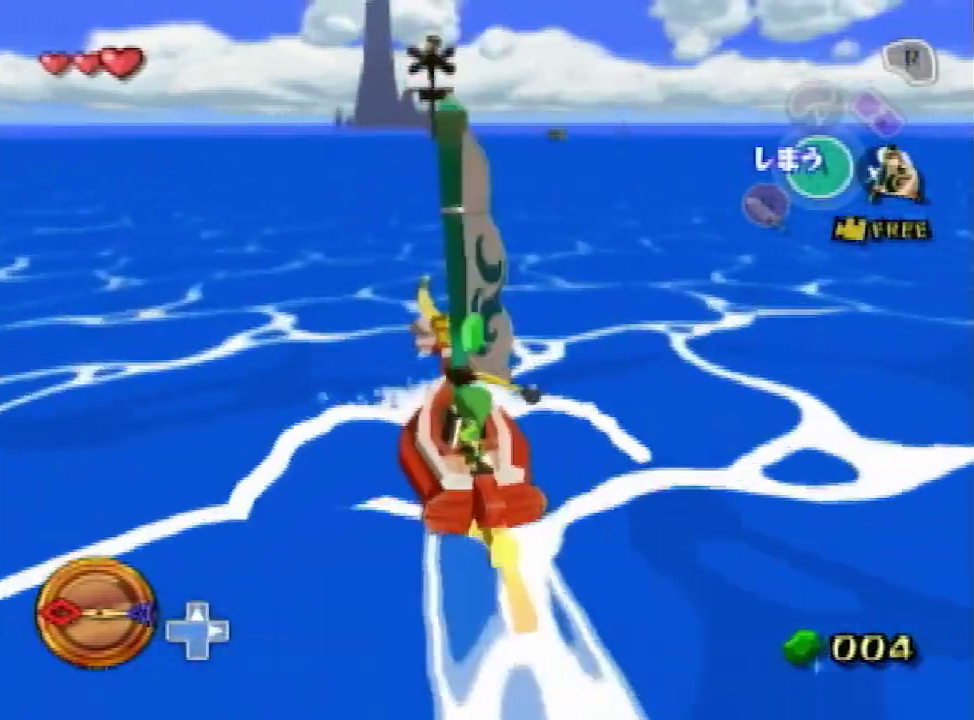
{"buttons": ["X"], "left_stick": "center", "right_stick": "center", "events": [[33, "A", "up"], [133, "X", "down"], [233, "X", "up"], [333, "A", "down"], [400, "A", "up"], [467, "X", "down"]]}
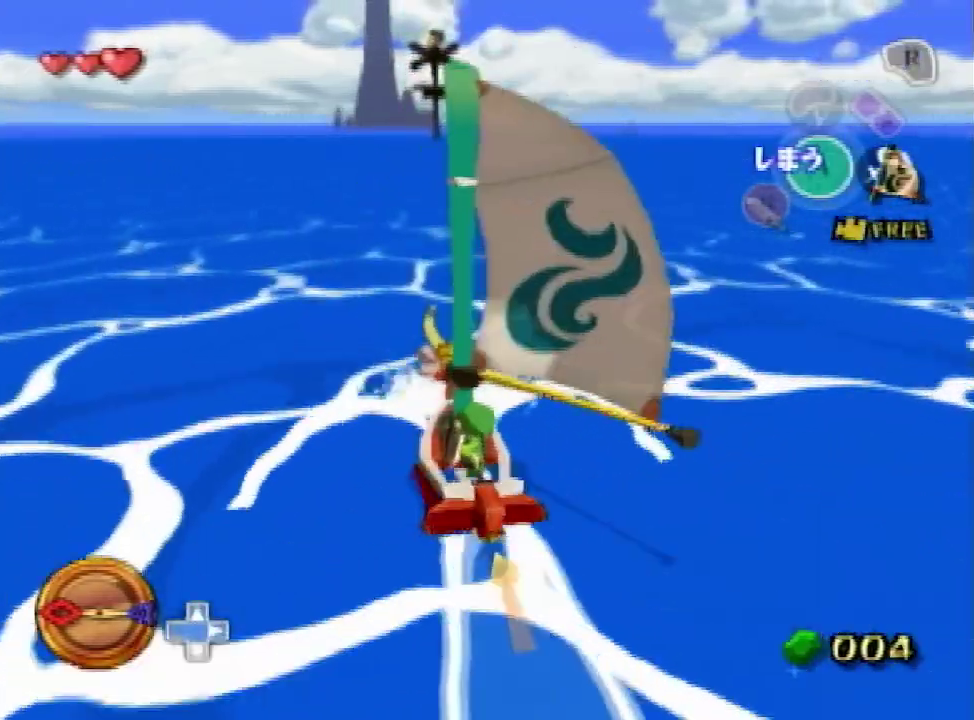
{"buttons": ["A"], "left_stick": "center", "right_stick": "center", "events": [[100, "A", "down"], [100, "X", "up"], [233, "A", "up"], [333, "X", "down"], [433, "X", "up"], [500, "A", "down"]]}
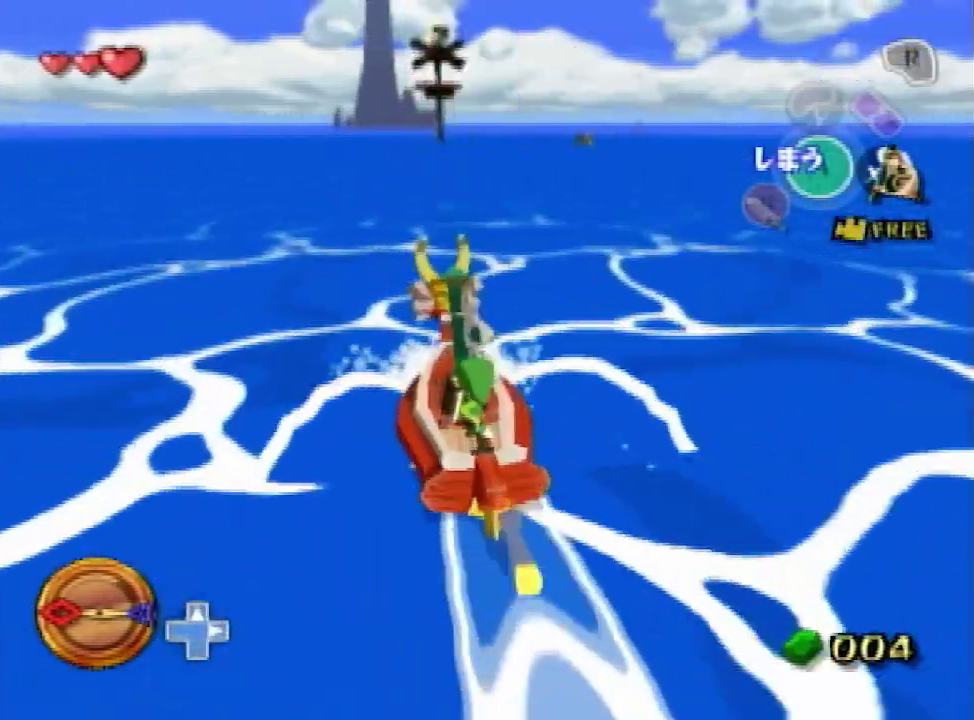
{"buttons": [], "left_stick": "center", "right_stick": "center", "events": [[100, "A", "up"], [167, "X", "down"], [300, "X", "up"], [367, "A", "down"], [433, "A", "up"]]}